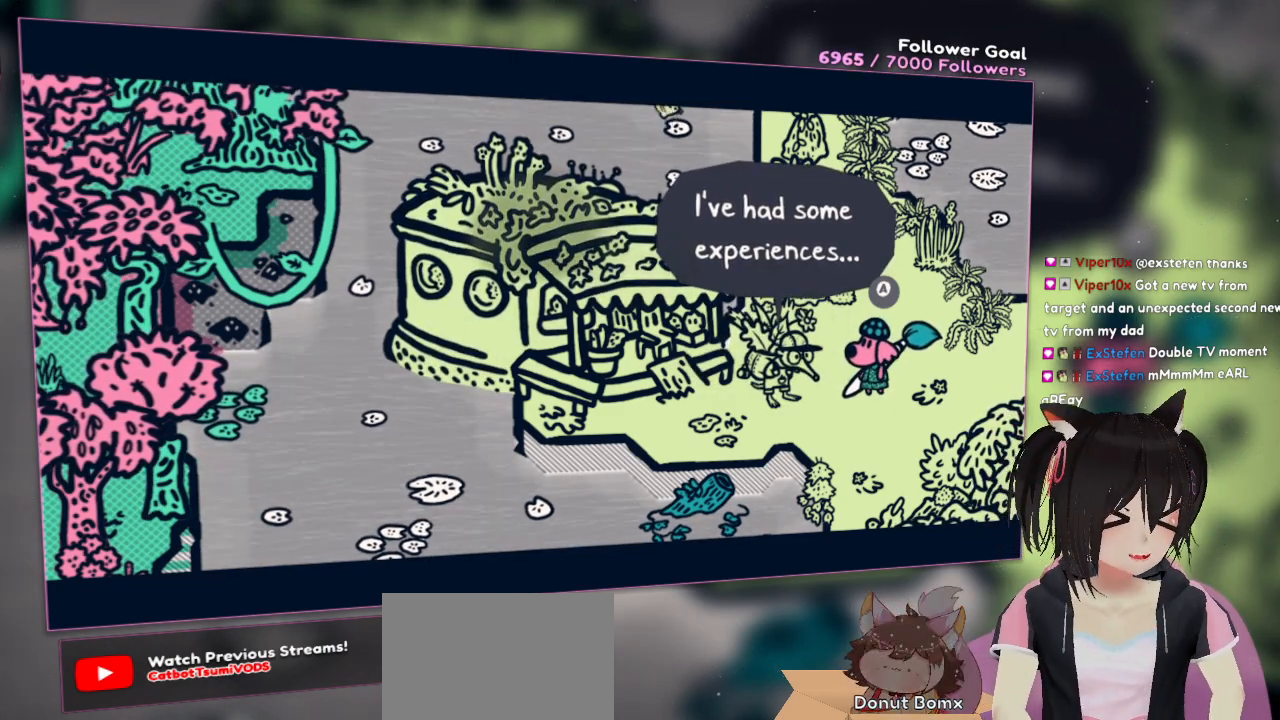
Gameplay with a controller (Nintendo layout); each line is a JSON object with the inputs held at the frame after it. "events" lists button and stick changes between this image and that frame as [ms after this image, input, new state], when the widget could be followed in between.
{"buttons": ["B"], "left_stick": "center", "right_stick": "center", "events": [[17, "B", "down"], [183, "B", "up"], [450, "B", "down"]]}
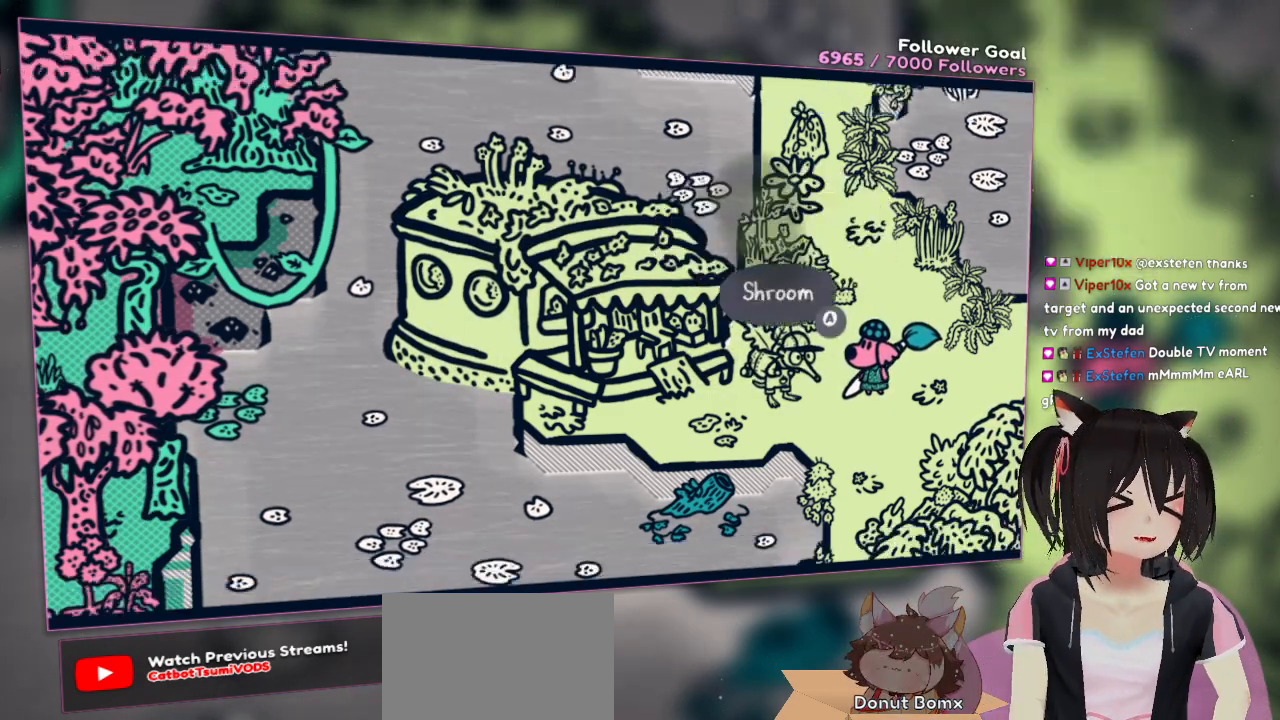
{"buttons": [], "left_stick": "center", "right_stick": "center", "events": [[100, "B", "up"]]}
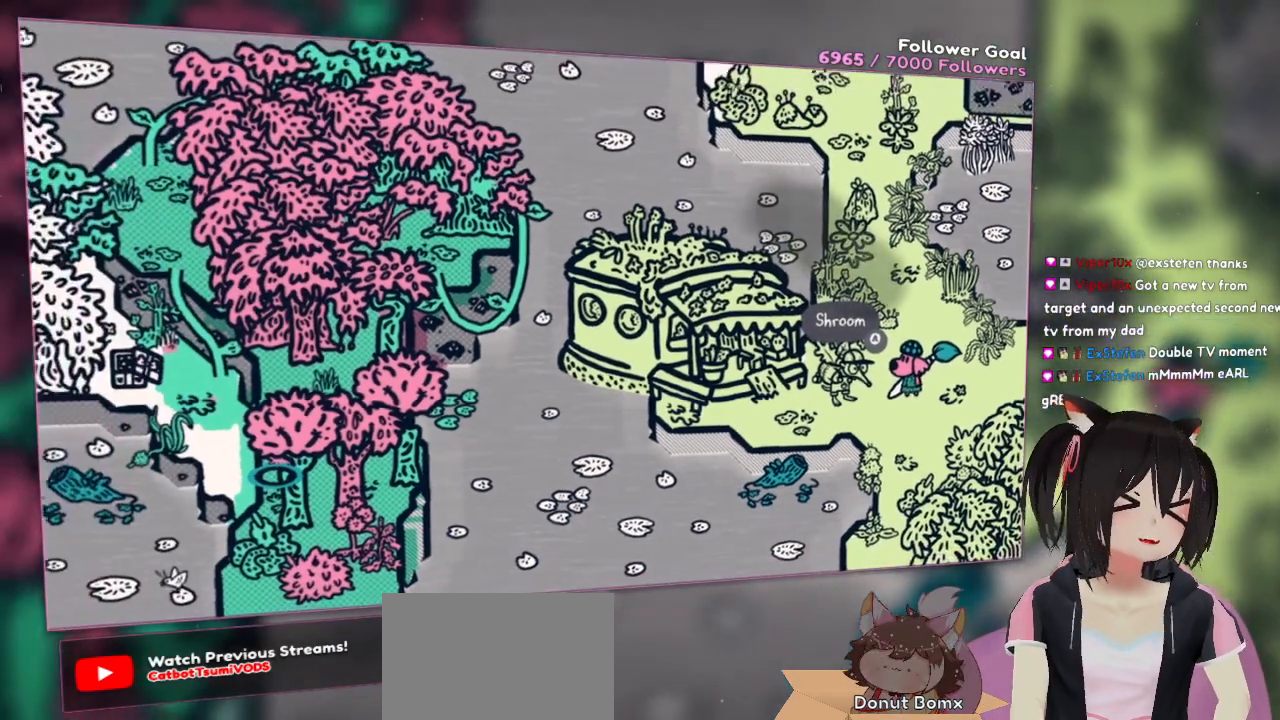
{"buttons": [], "left_stick": "center", "right_stick": "center", "events": []}
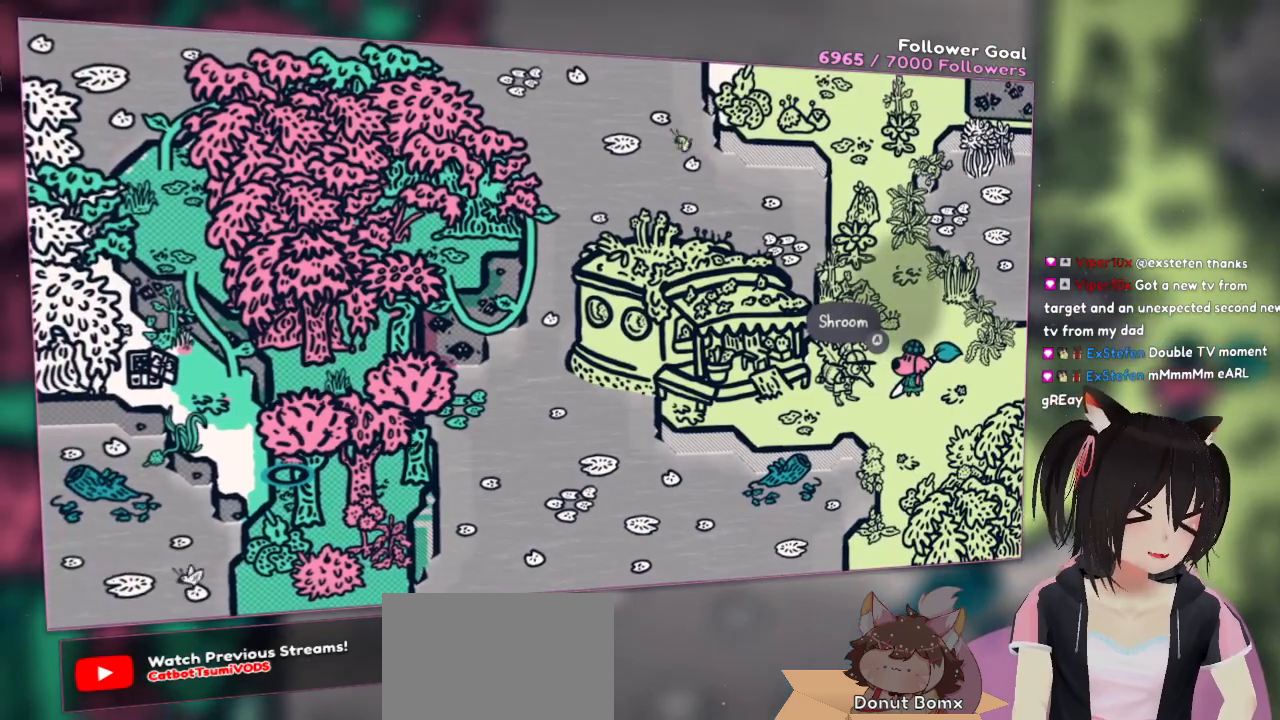
{"buttons": [], "left_stick": "center", "right_stick": "center", "events": [[117, "B", "down"], [217, "B", "up"]]}